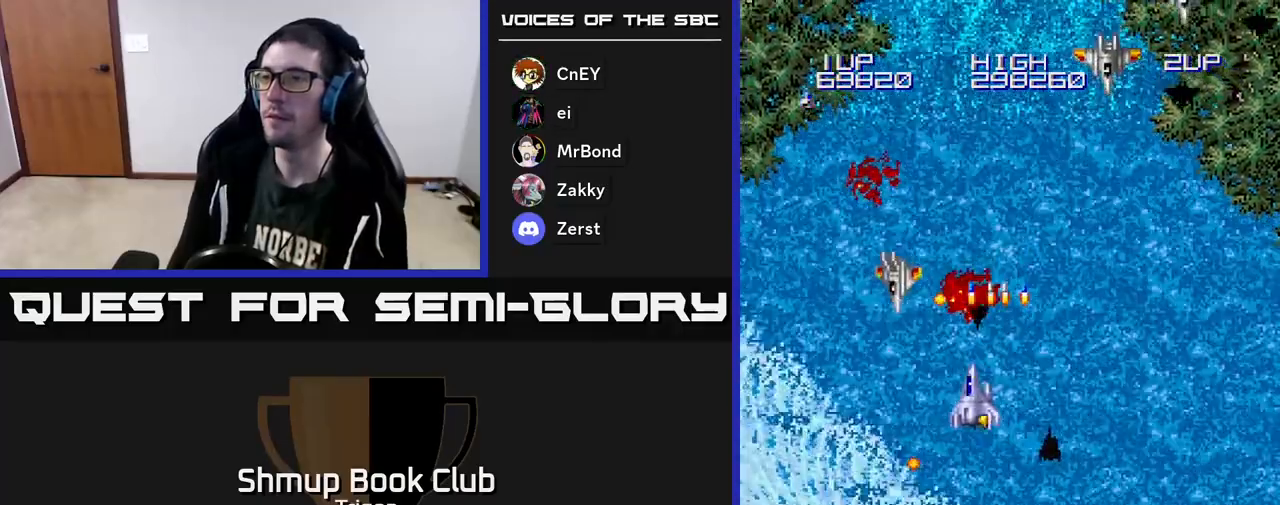
Gameplay with a controller (Xbox layout); each line is a JSON object with the inputs held at the frame after it. "events" lists button and stick changes between this image and that frame as [ms after this image, input, new state], when the widget could be followed in between. Not read: left_stick.
{"buttons": ["DPAD_DOWN", "DPAD_LEFT"], "right_stick": "center", "events": [[50, "DPAD_DOWN", "down"], [67, "A", "down"], [167, "A", "up"], [250, "A", "down"], [350, "A", "up"], [483, "DPAD_DOWN", "up"], [500, "DPAD_DOWN", "down"]]}
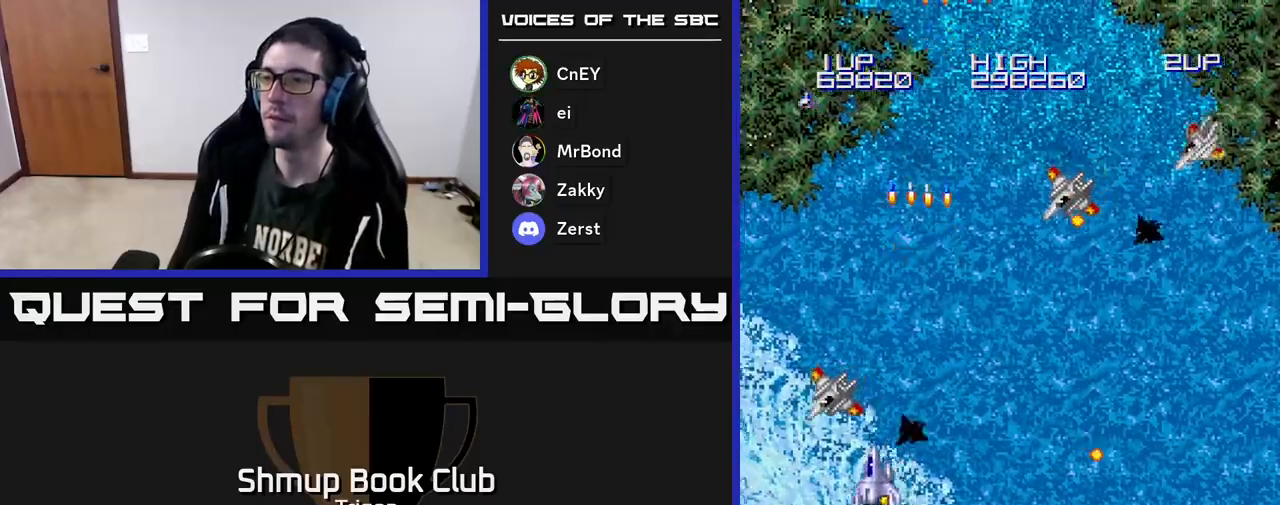
{"buttons": ["A", "DPAD_DOWN", "DPAD_RIGHT"], "right_stick": "center", "events": [[33, "A", "down"], [150, "A", "up"], [150, "DPAD_LEFT", "up"], [183, "DPAD_RIGHT", "down"], [200, "DPAD_DOWN", "up"], [417, "DPAD_DOWN", "down"], [433, "A", "down"]]}
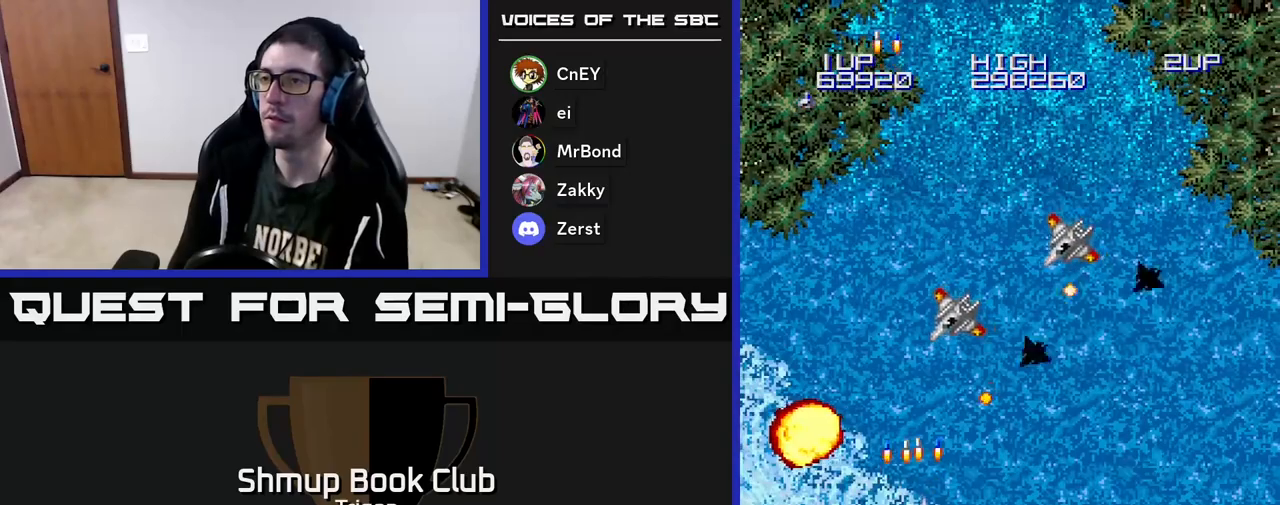
{"buttons": ["DPAD_RIGHT"], "right_stick": "center", "events": [[17, "A", "up"], [100, "A", "down"], [183, "A", "up"], [250, "DPAD_DOWN", "up"], [267, "A", "down"], [400, "A", "up"], [400, "DPAD_DOWN", "down"], [433, "DPAD_DOWN", "up"]]}
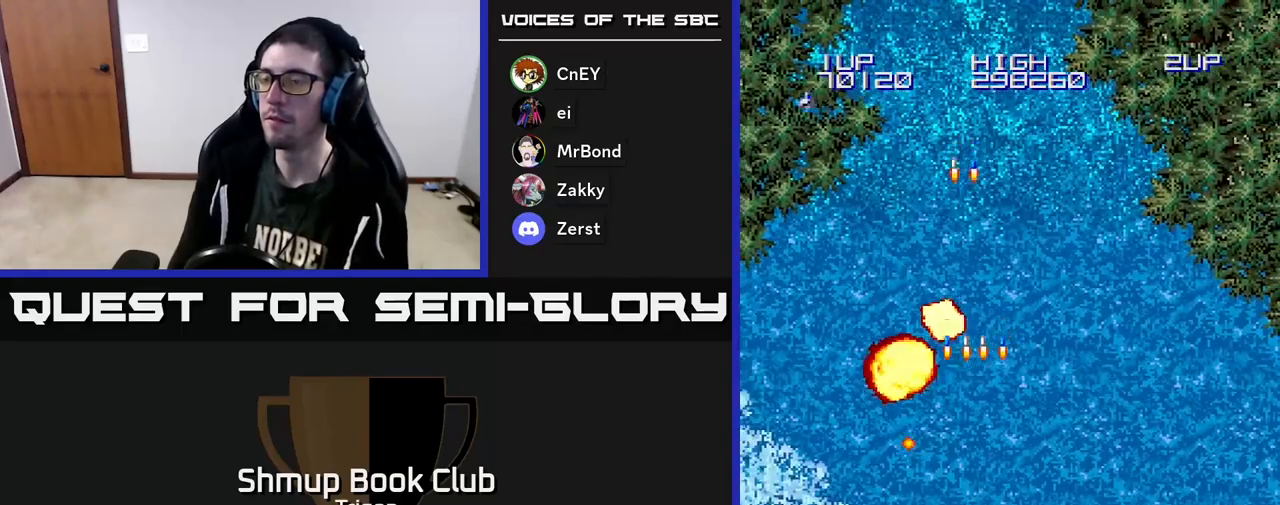
{"buttons": ["A", "DPAD_UP", "DPAD_LEFT"], "right_stick": "center", "events": [[300, "DPAD_RIGHT", "up"], [317, "DPAD_UP", "down"], [450, "DPAD_LEFT", "down"], [467, "A", "down"]]}
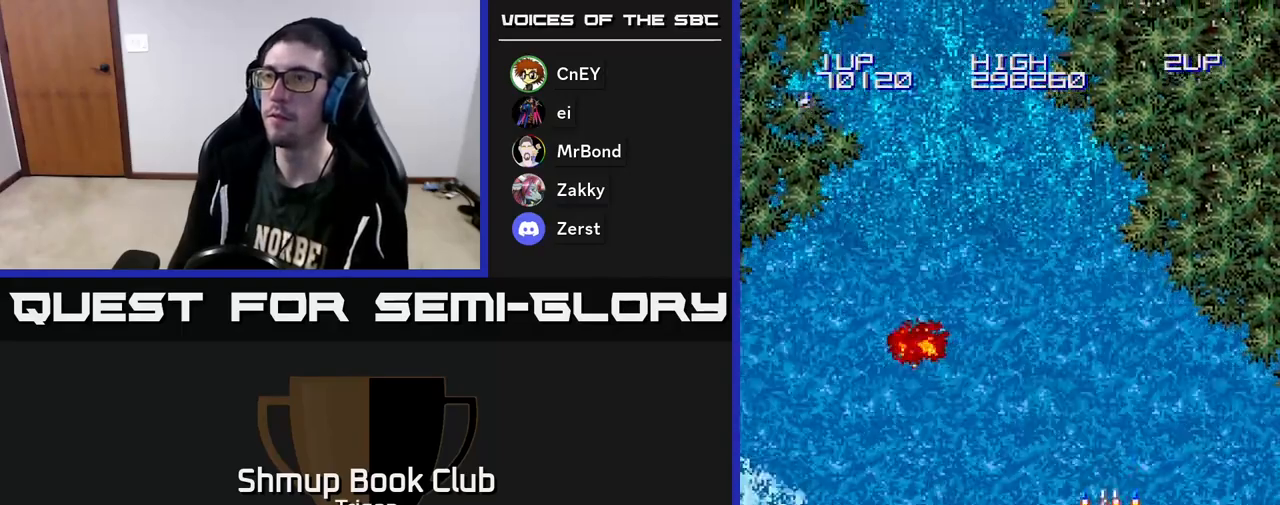
{"buttons": ["A"], "right_stick": "center", "events": [[33, "DPAD_UP", "up"], [100, "A", "up"], [183, "A", "down"], [317, "DPAD_LEFT", "up"], [333, "A", "up"], [417, "A", "down"]]}
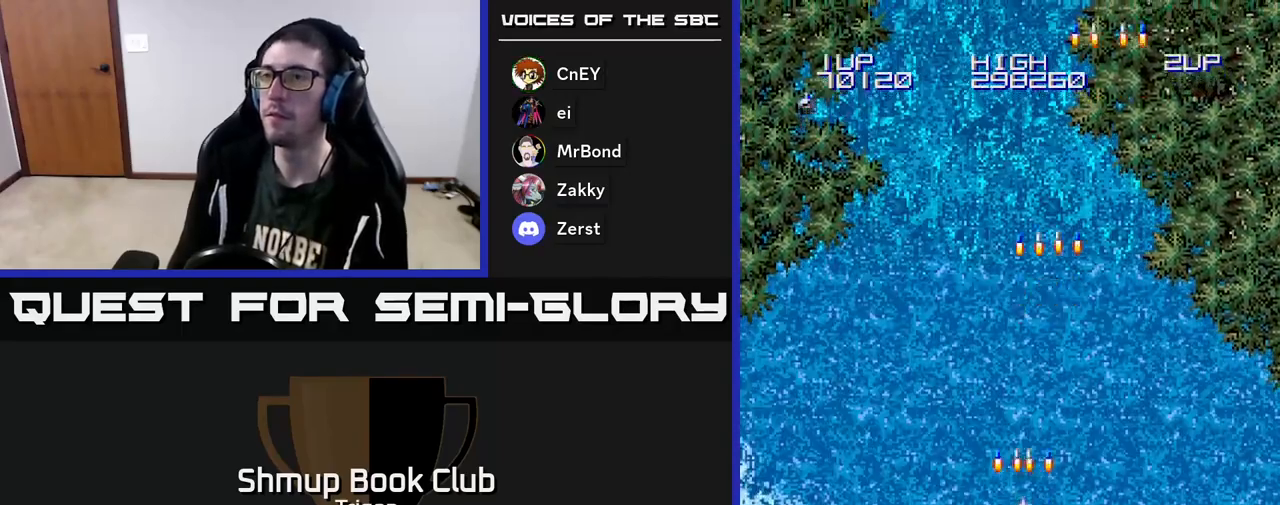
{"buttons": [], "right_stick": "center", "events": [[83, "A", "up"], [167, "A", "down"], [333, "A", "up"]]}
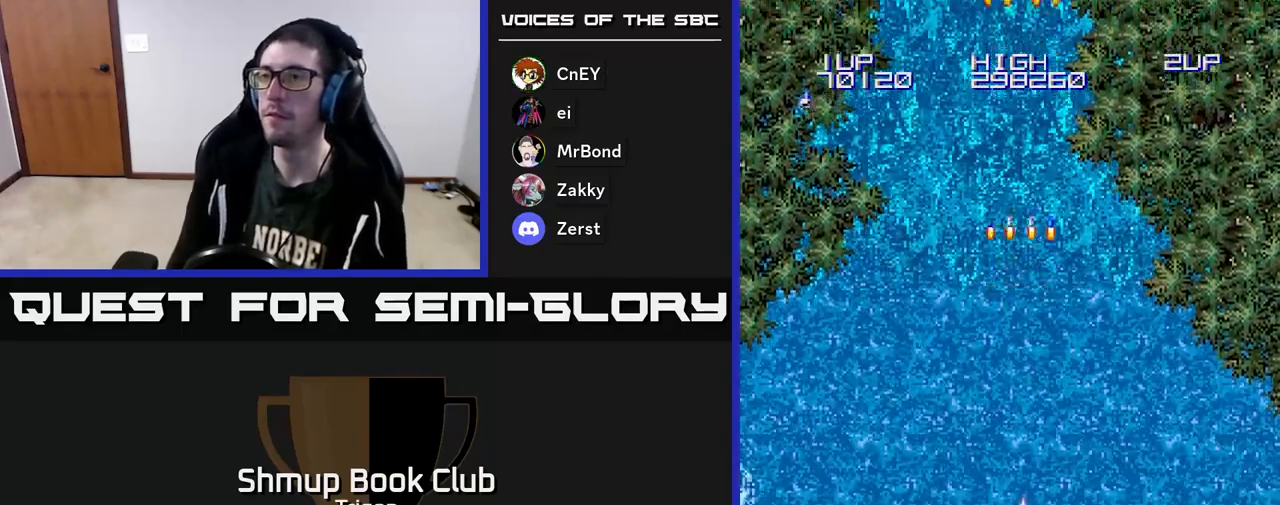
{"buttons": ["A", "DPAD_UP"], "right_stick": "center", "events": [[417, "A", "down"], [433, "DPAD_UP", "down"]]}
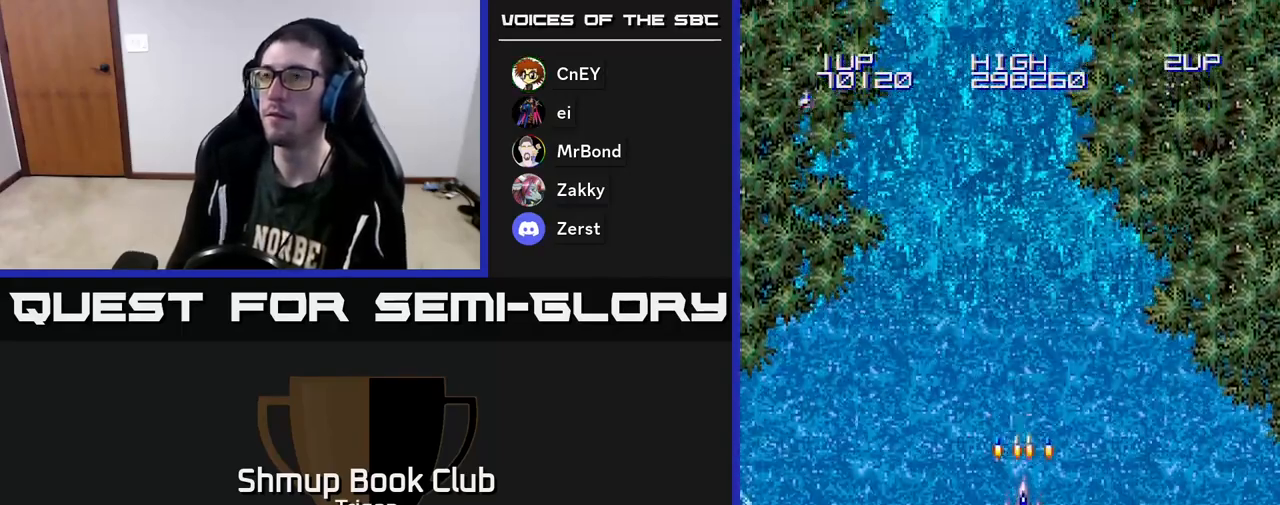
{"buttons": ["A"], "right_stick": "center", "events": [[50, "A", "up"], [83, "DPAD_UP", "up"], [200, "A", "down"], [333, "A", "up"], [467, "A", "down"]]}
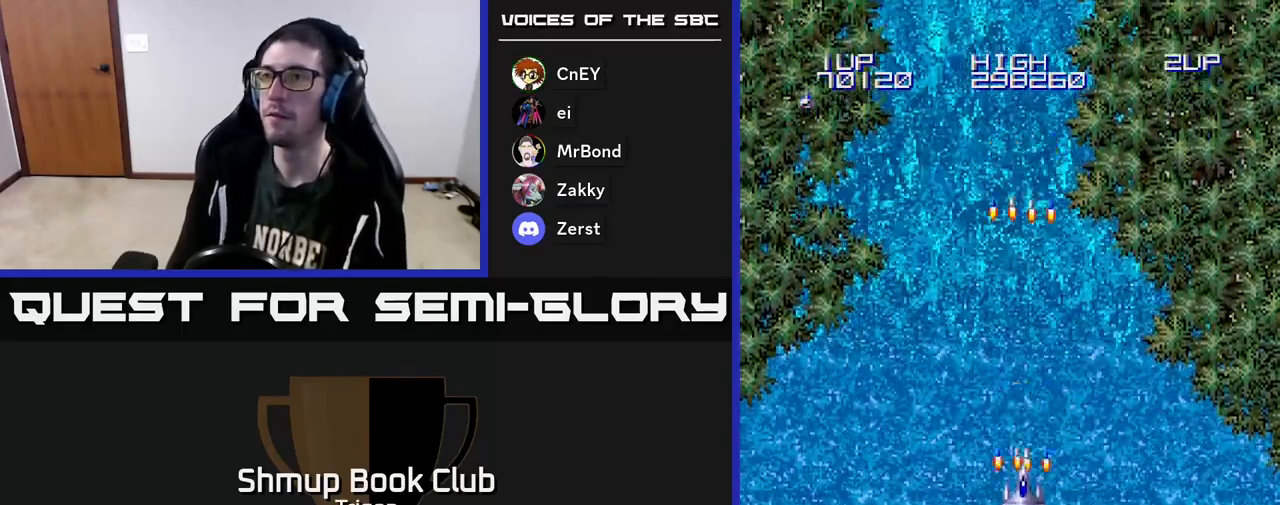
{"buttons": [], "right_stick": "center", "events": [[100, "A", "up"]]}
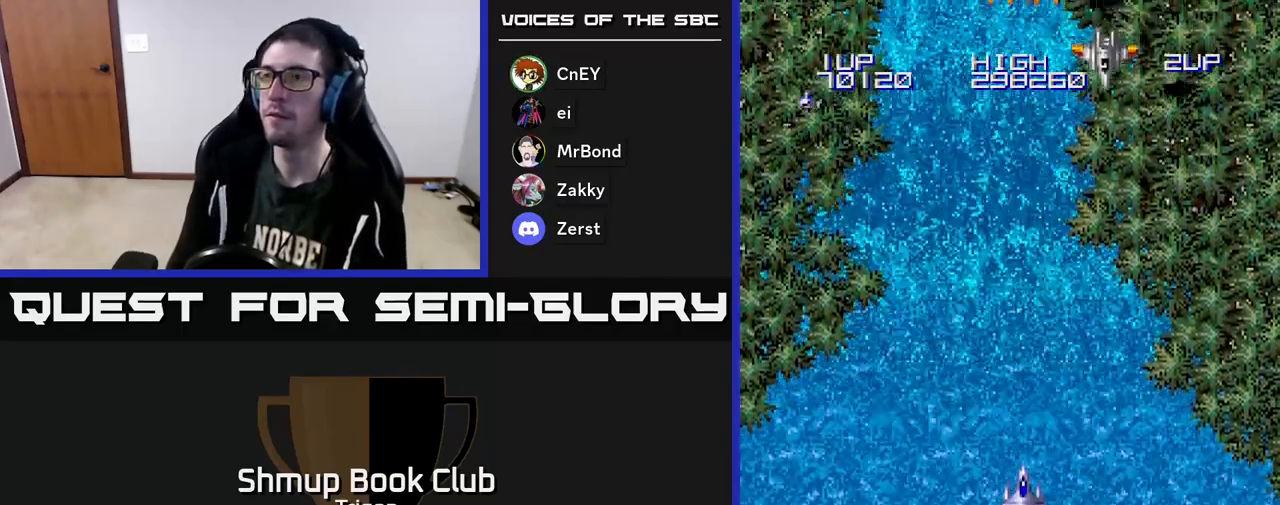
{"buttons": ["DPAD_RIGHT"], "right_stick": "center", "events": [[167, "DPAD_RIGHT", "down"], [233, "A", "down"], [317, "DPAD_UP", "down"], [350, "A", "up"], [400, "A", "down"], [400, "DPAD_UP", "up"], [483, "A", "up"]]}
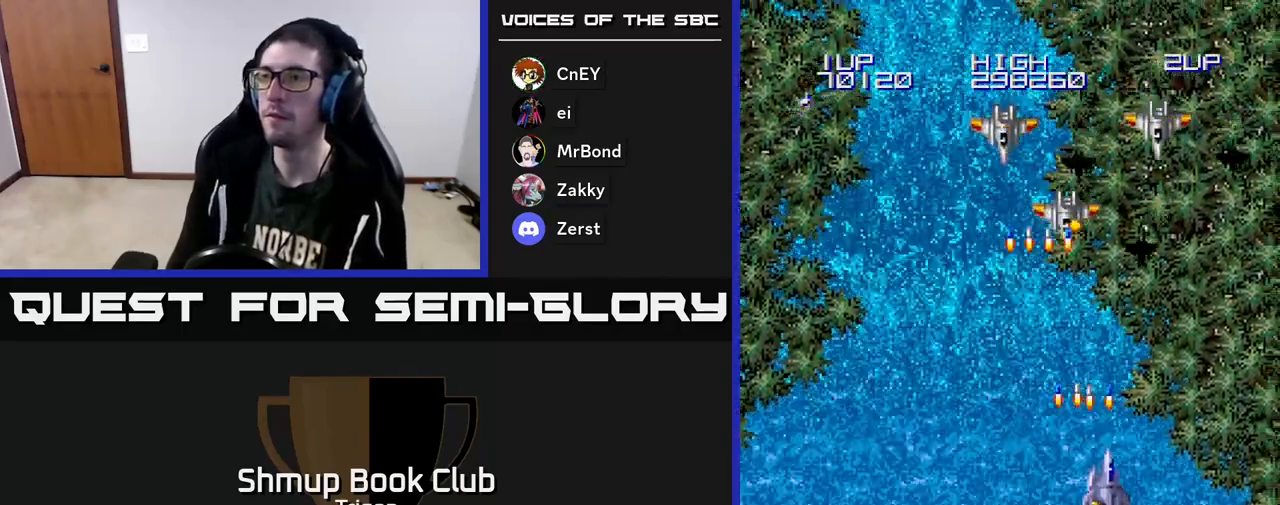
{"buttons": ["DPAD_LEFT"], "right_stick": "center", "events": [[50, "A", "down"], [67, "DPAD_DOWN", "down"], [117, "DPAD_RIGHT", "up"], [133, "A", "up"], [150, "DPAD_LEFT", "down"], [200, "DPAD_DOWN", "up"]]}
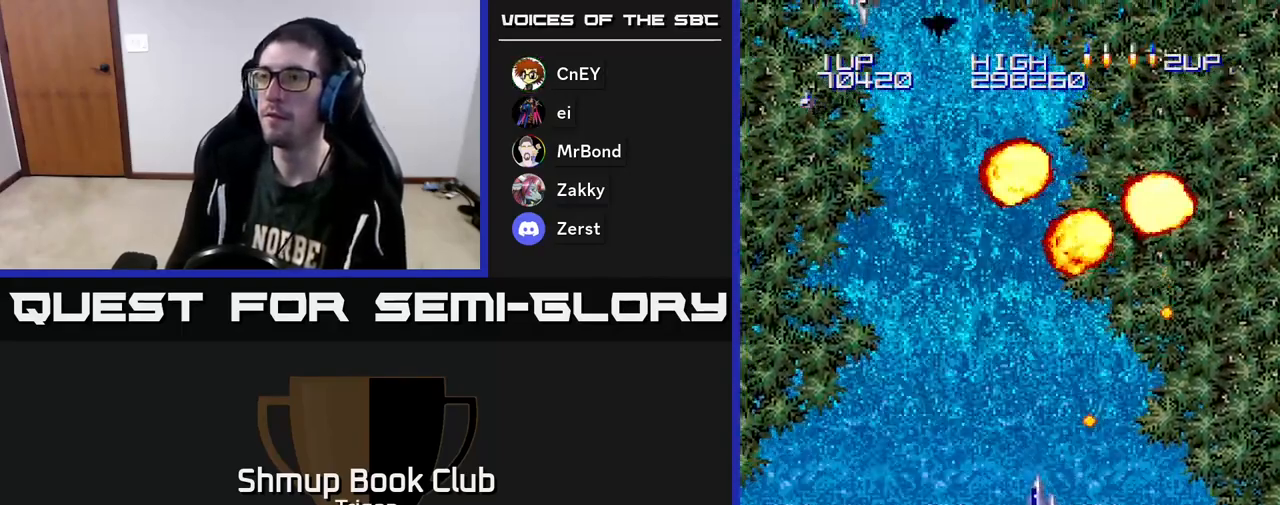
{"buttons": ["A", "DPAD_LEFT"], "right_stick": "center", "events": [[83, "DPAD_UP", "down"], [317, "DPAD_UP", "up"], [333, "A", "down"], [433, "A", "up"], [483, "A", "down"]]}
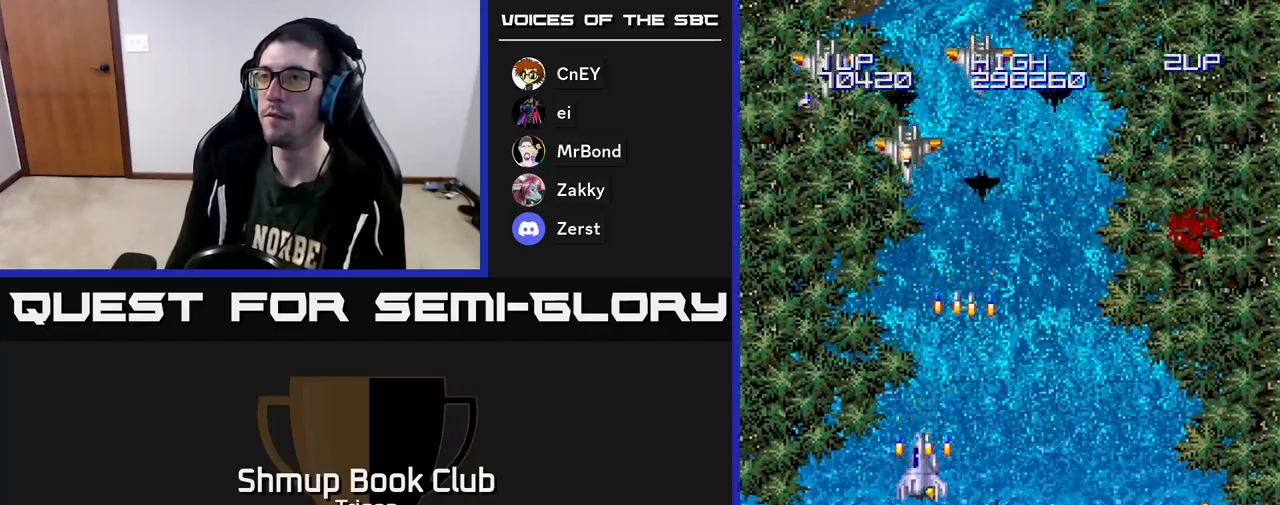
{"buttons": ["DPAD_RIGHT"], "right_stick": "center", "events": [[67, "A", "up"], [117, "A", "down"], [217, "A", "up"], [250, "DPAD_DOWN", "down"], [250, "DPAD_LEFT", "up"], [283, "DPAD_RIGHT", "down"], [450, "DPAD_DOWN", "up"]]}
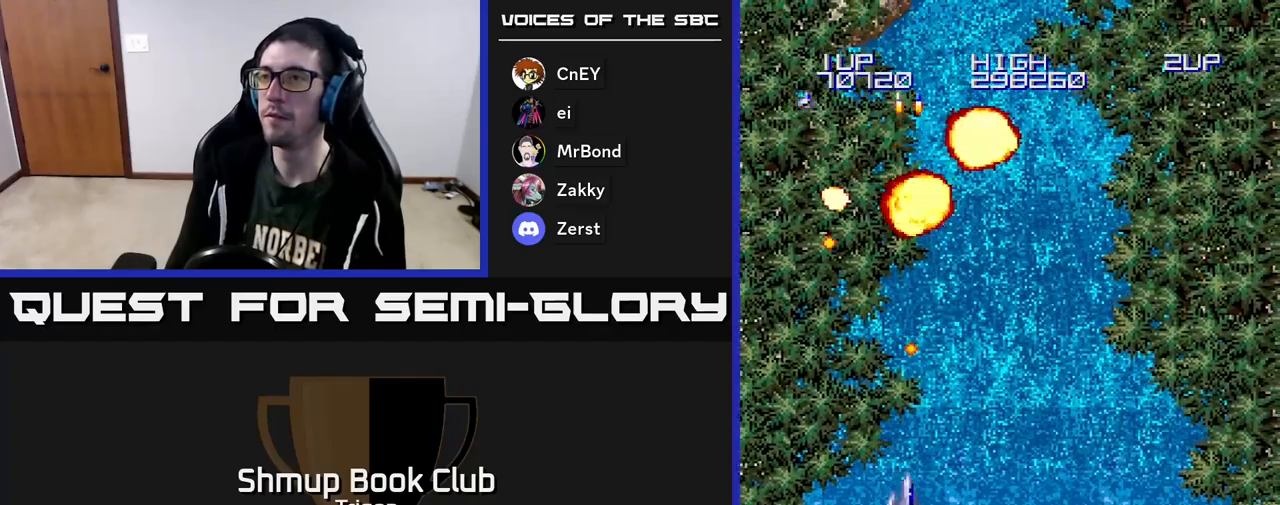
{"buttons": ["DPAD_RIGHT"], "right_stick": "center", "events": []}
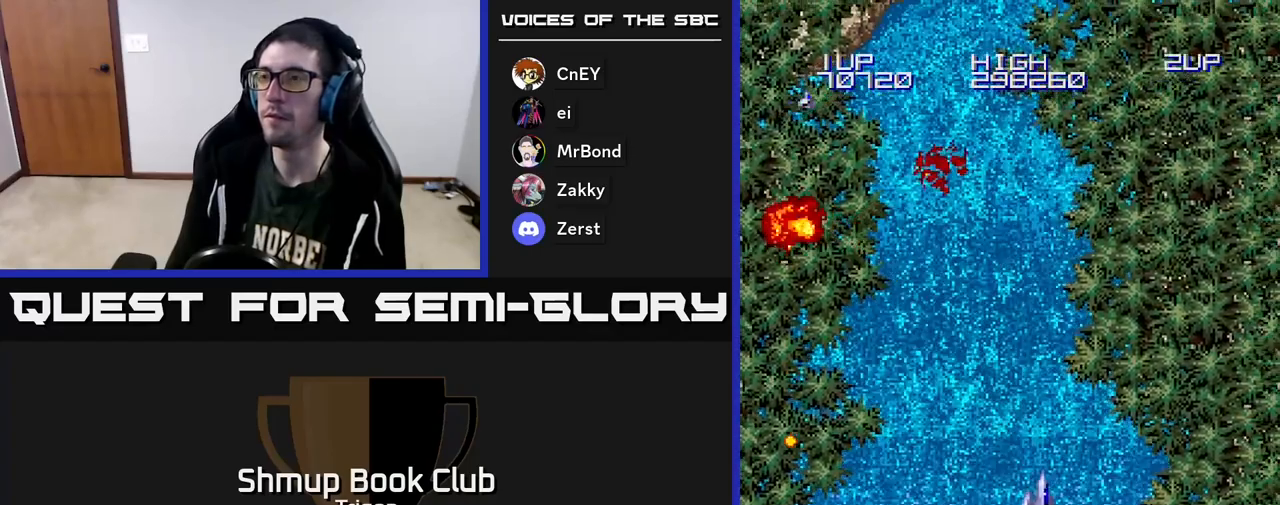
{"buttons": ["A", "DPAD_RIGHT"], "right_stick": "center", "events": [[117, "A", "down"], [217, "A", "up"], [283, "A", "down"], [367, "A", "up"], [433, "A", "down"]]}
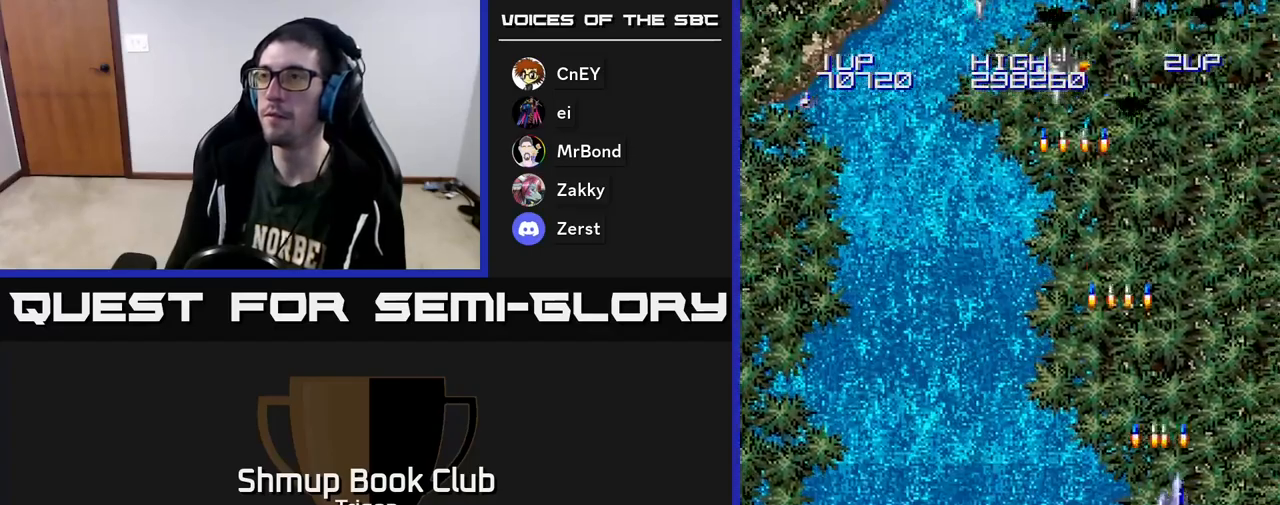
{"buttons": ["DPAD_LEFT"], "right_stick": "center", "events": [[50, "A", "up"], [67, "DPAD_RIGHT", "up"], [117, "DPAD_UP", "down"], [167, "DPAD_LEFT", "down"], [217, "DPAD_UP", "up"]]}
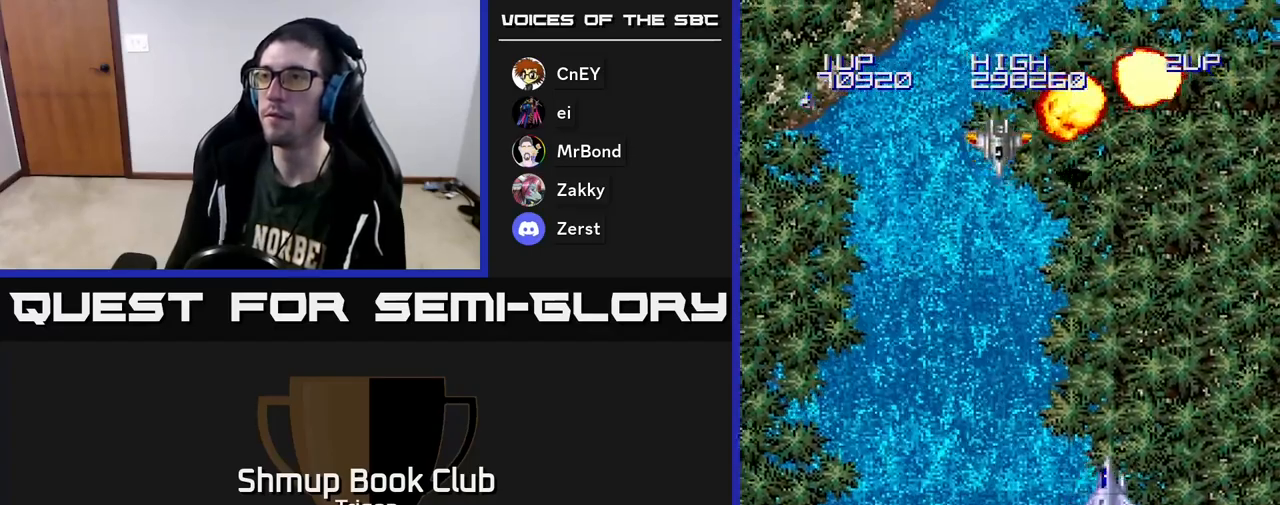
{"buttons": ["DPAD_LEFT"], "right_stick": "center", "events": [[150, "A", "down"], [233, "A", "up"], [300, "A", "down"], [383, "A", "up"]]}
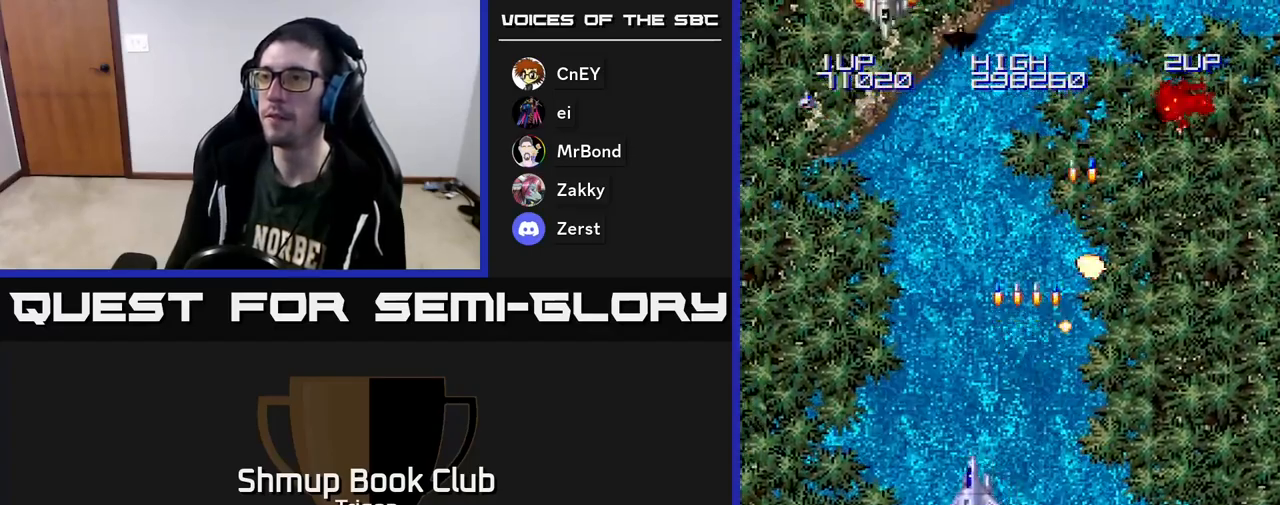
{"buttons": ["DPAD_LEFT"], "right_stick": "center", "events": [[283, "A", "down"], [317, "DPAD_UP", "down"], [350, "A", "up"], [417, "A", "down"], [500, "A", "up"], [500, "DPAD_UP", "up"]]}
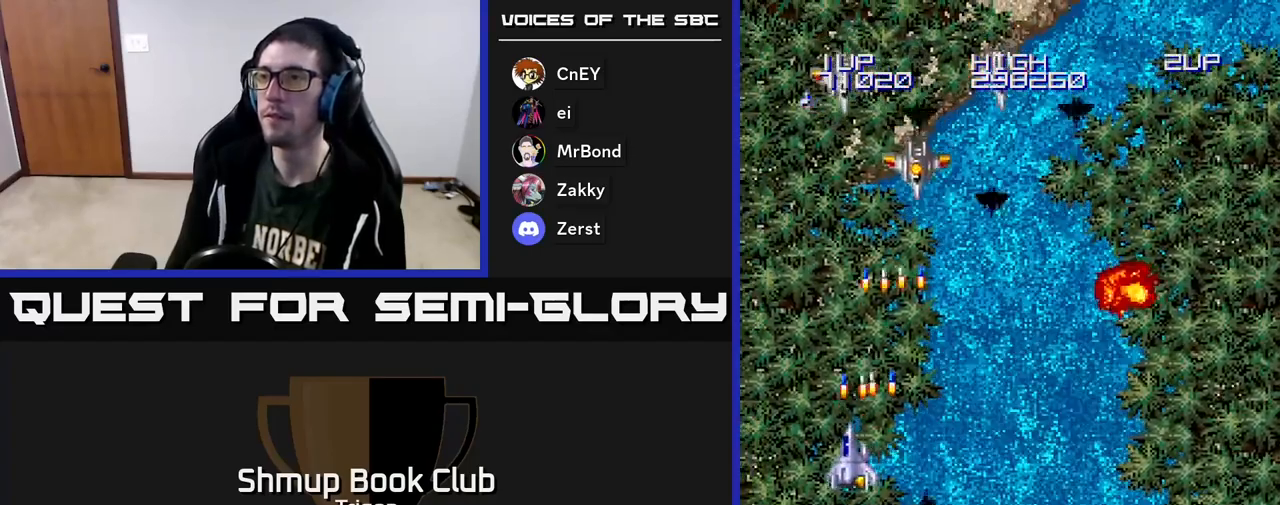
{"buttons": ["DPAD_RIGHT"], "right_stick": "center", "events": [[33, "DPAD_LEFT", "up"], [83, "DPAD_DOWN", "down"], [83, "DPAD_RIGHT", "down"], [117, "DPAD_DOWN", "up"], [400, "A", "down"], [500, "A", "up"]]}
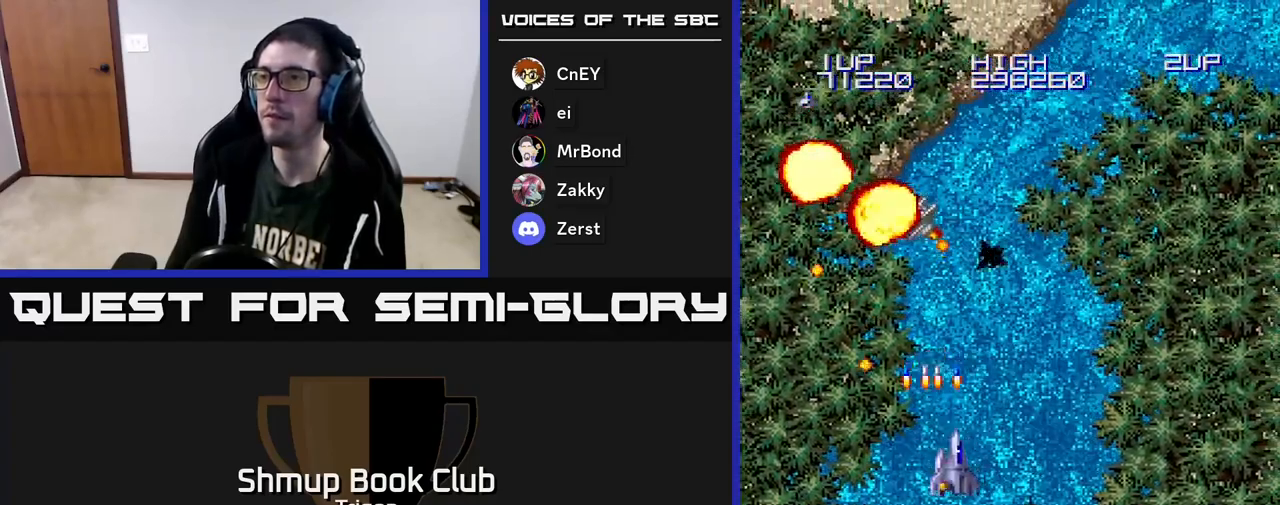
{"buttons": ["DPAD_RIGHT"], "right_stick": "center", "events": []}
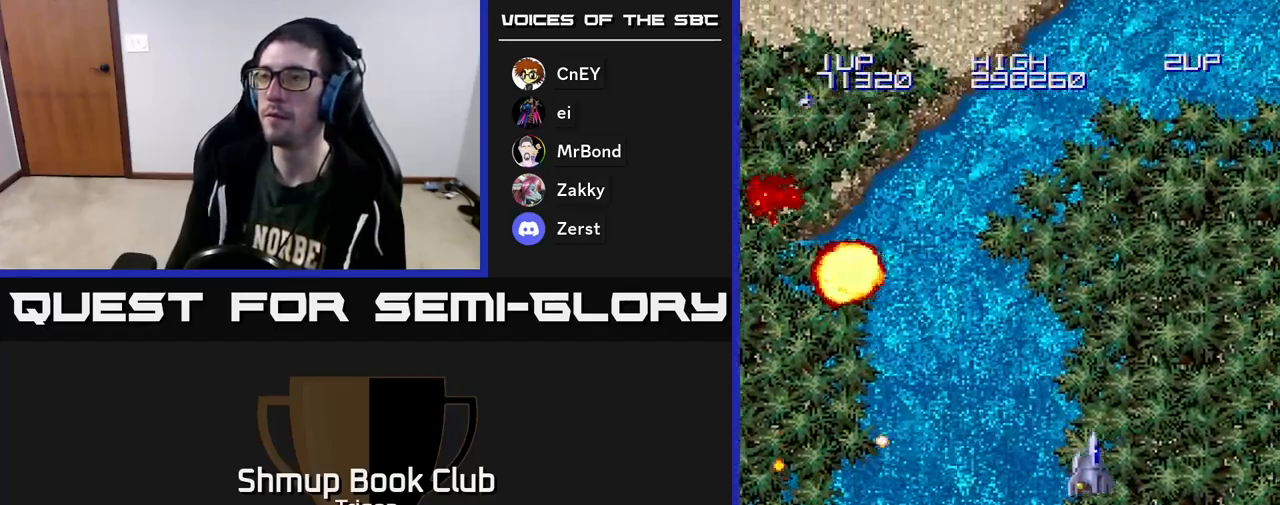
{"buttons": ["A", "DPAD_LEFT"], "right_stick": "center", "events": [[167, "A", "down"], [250, "A", "up"], [367, "DPAD_RIGHT", "up"], [400, "A", "down"], [417, "DPAD_LEFT", "down"]]}
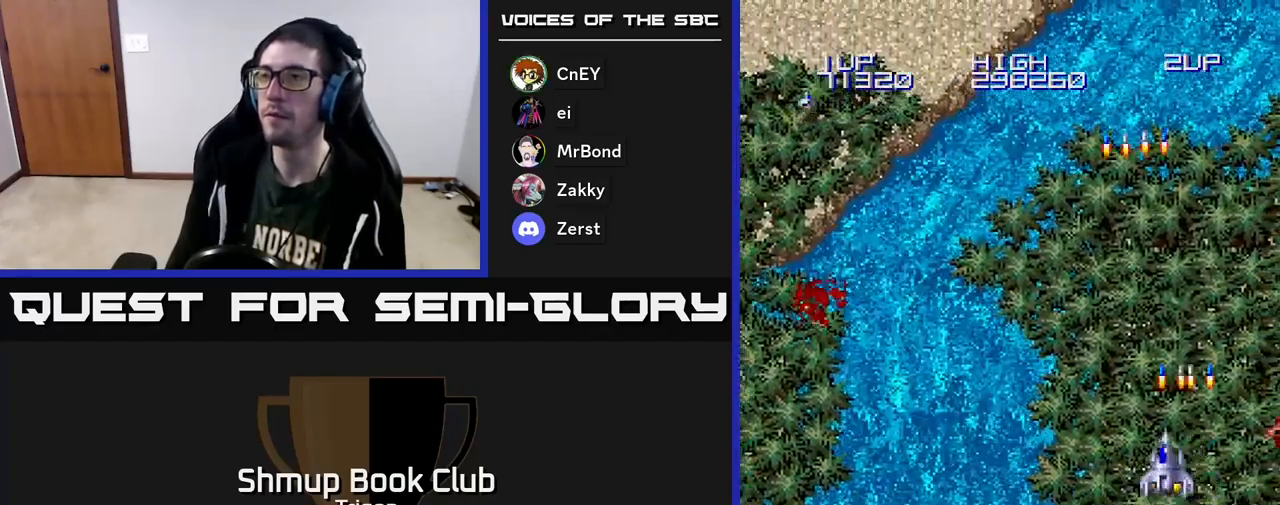
{"buttons": ["A", "DPAD_DOWN", "DPAD_LEFT"], "right_stick": "center", "events": [[33, "A", "up"], [83, "DPAD_LEFT", "up"], [133, "A", "down"], [267, "A", "up"], [433, "DPAD_DOWN", "down"], [483, "DPAD_LEFT", "down"], [500, "A", "down"]]}
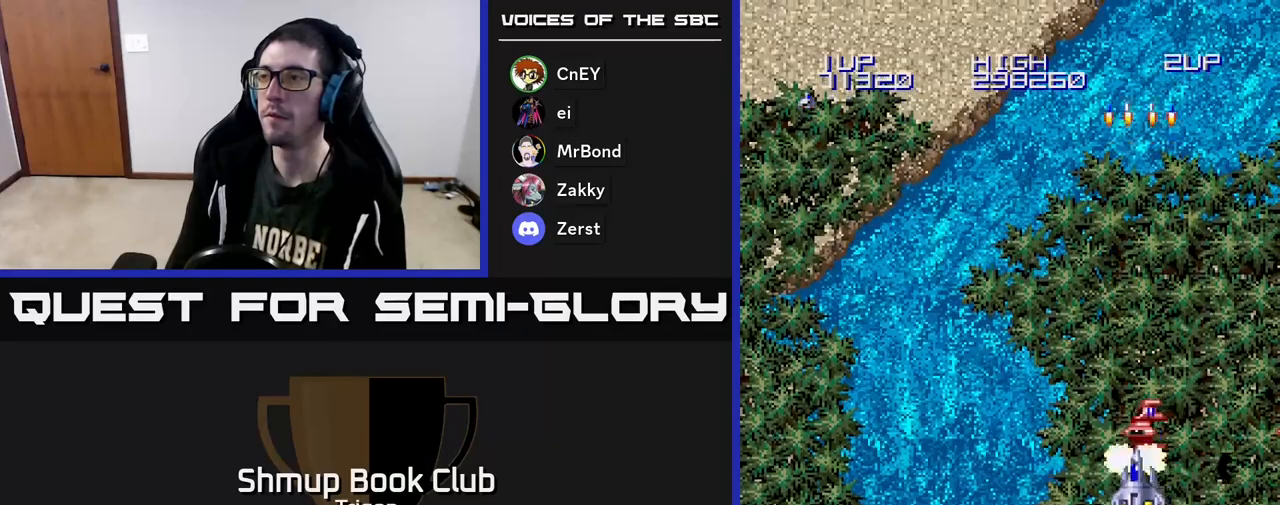
{"buttons": ["A"], "right_stick": "center", "events": [[117, "A", "up"], [183, "A", "down"], [217, "DPAD_LEFT", "up"], [267, "A", "up"], [267, "DPAD_RIGHT", "down"], [300, "DPAD_DOWN", "up"], [367, "DPAD_RIGHT", "up"], [450, "A", "down"]]}
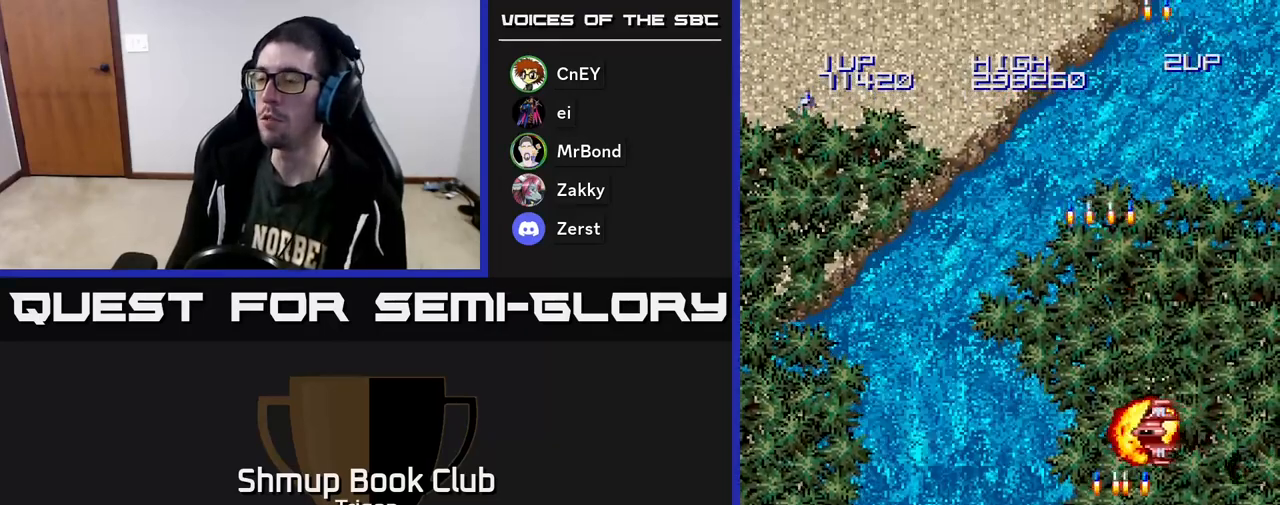
{"buttons": [], "right_stick": "center", "events": [[67, "A", "up"], [133, "DPAD_LEFT", "down"], [233, "DPAD_LEFT", "up"]]}
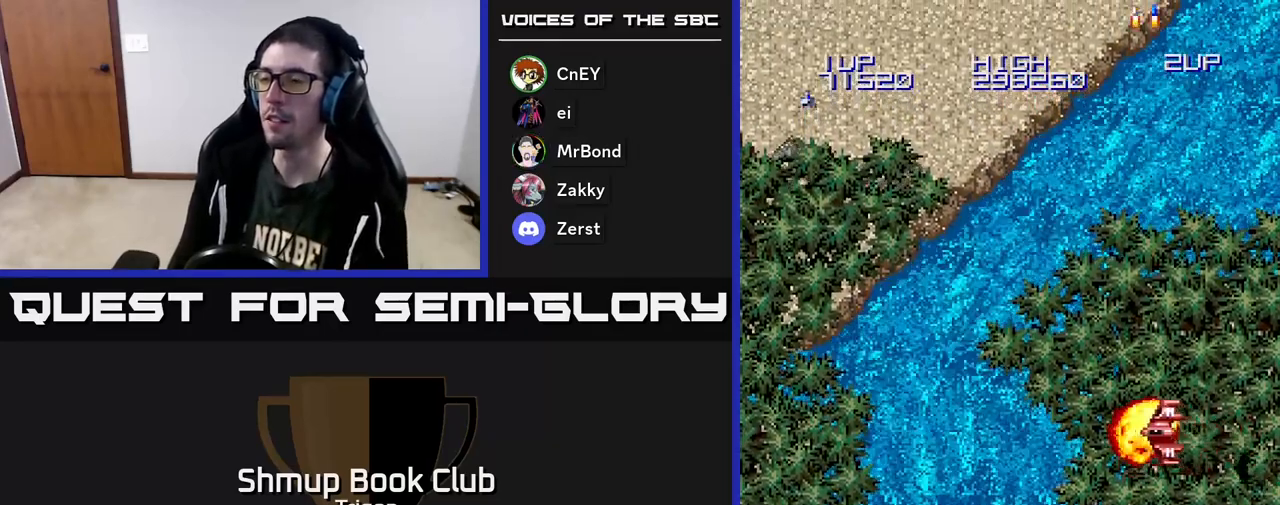
{"buttons": [], "right_stick": "center", "events": [[150, "A", "down"], [233, "A", "up"]]}
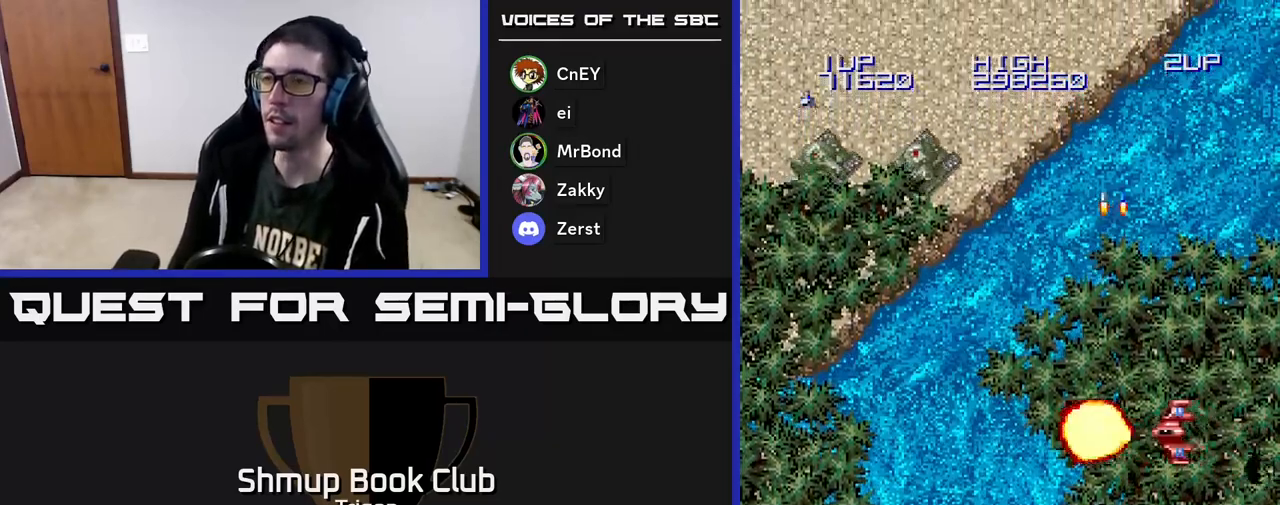
{"buttons": ["A", "DPAD_LEFT"], "right_stick": "center", "events": [[50, "DPAD_LEFT", "down"], [117, "A", "down"], [217, "A", "up"], [350, "A", "down"], [417, "A", "up"], [500, "A", "down"]]}
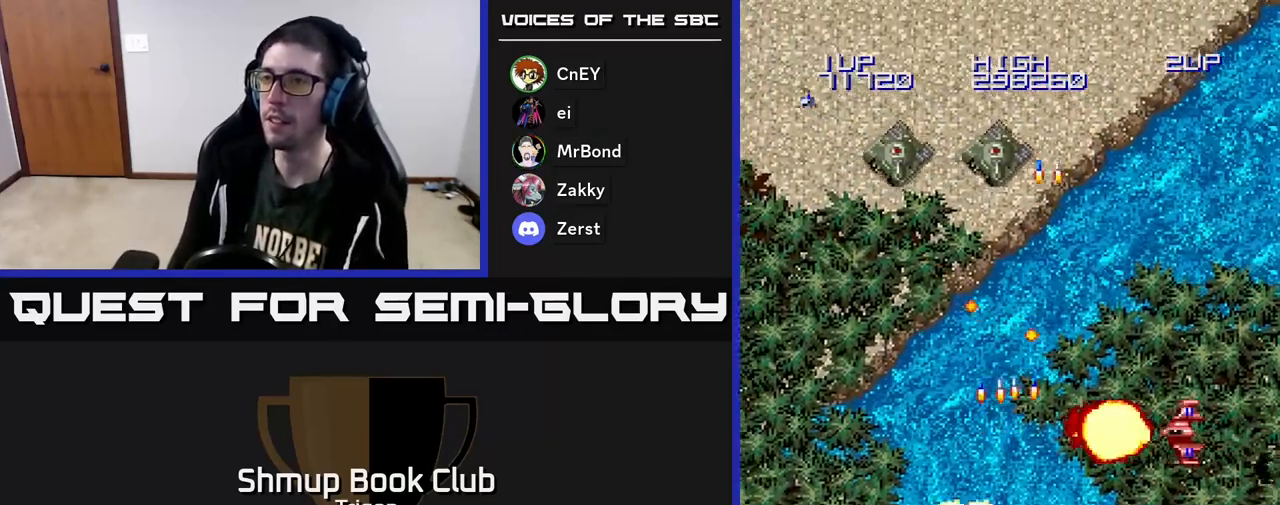
{"buttons": ["DPAD_RIGHT"], "right_stick": "center", "events": [[67, "A", "up"], [133, "A", "down"], [233, "A", "up"], [333, "DPAD_LEFT", "up"], [367, "DPAD_RIGHT", "down"]]}
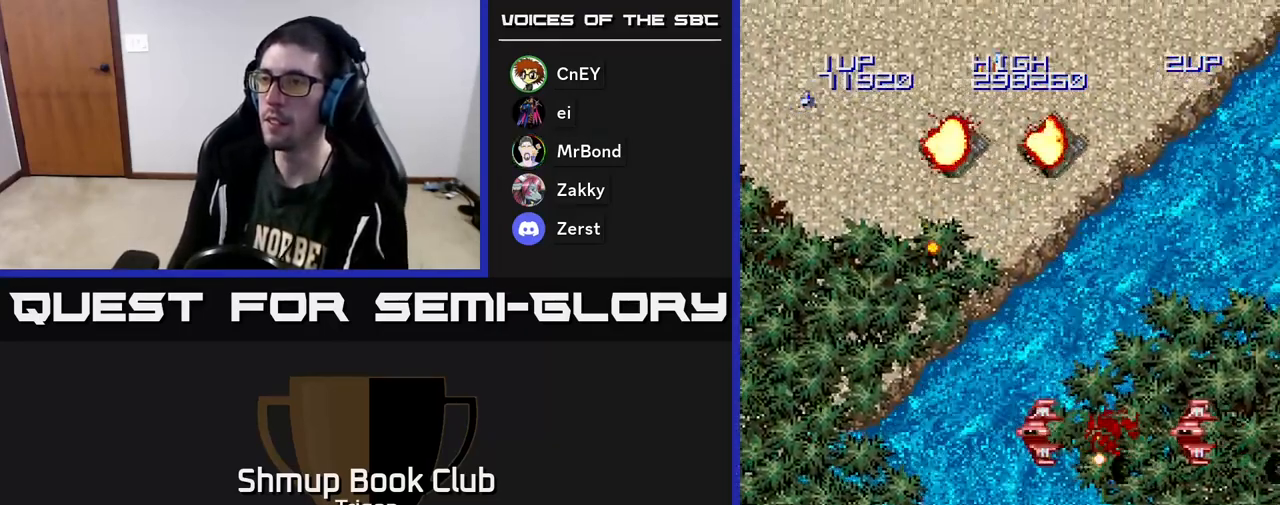
{"buttons": ["DPAD_LEFT"], "right_stick": "center", "events": [[17, "DPAD_RIGHT", "up"], [117, "A", "down"], [200, "DPAD_RIGHT", "down"], [217, "A", "up"], [217, "DPAD_DOWN", "down"], [267, "DPAD_RIGHT", "up"], [300, "A", "down"], [317, "DPAD_LEFT", "down"], [383, "DPAD_DOWN", "up"], [400, "A", "up"]]}
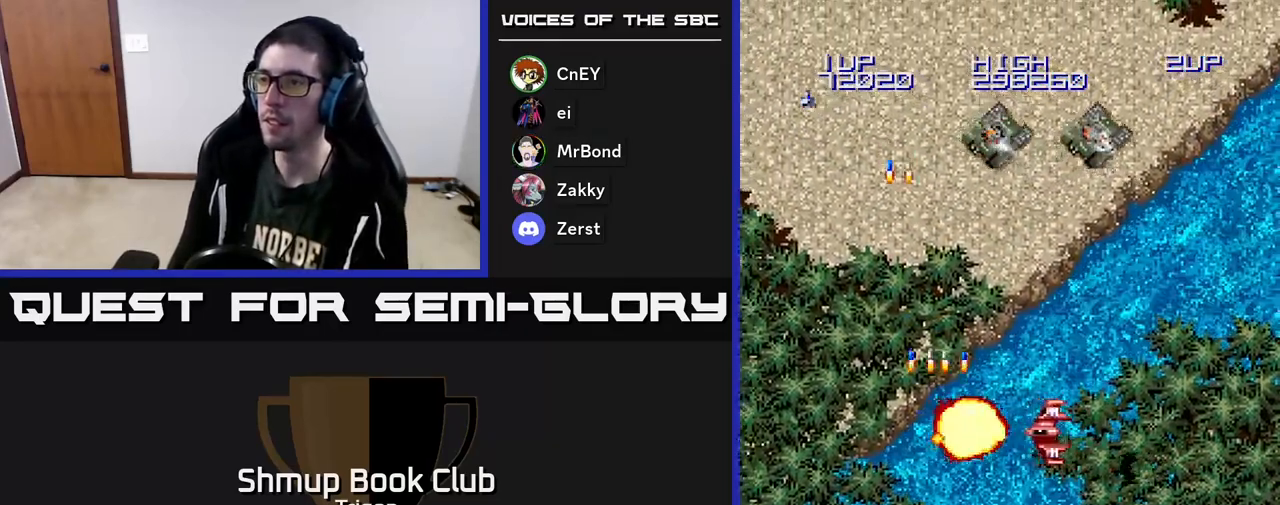
{"buttons": [], "right_stick": "center", "events": [[83, "DPAD_UP", "down"], [200, "DPAD_LEFT", "up"], [317, "DPAD_UP", "up"]]}